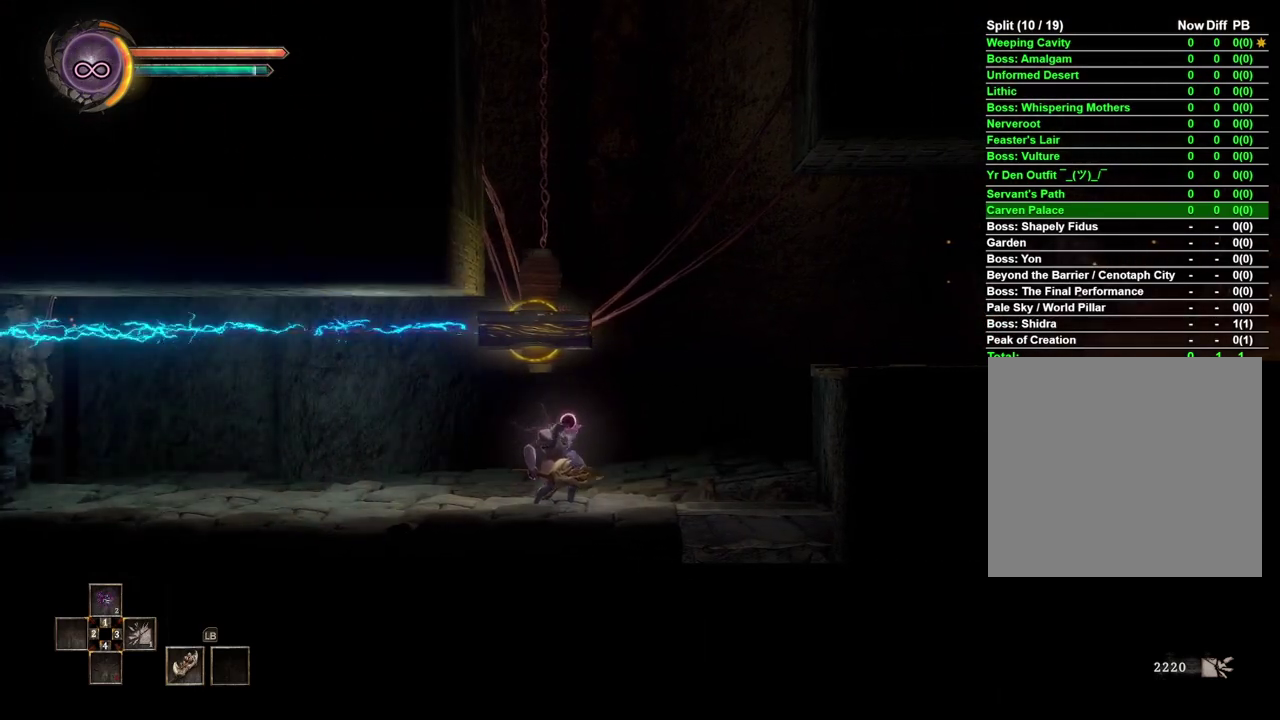
Gameplay with a controller (Xbox layout); each line is a JSON object with the inputs held at the frame after it. "events" lists button and stick changes between this image and that frame as [ms after this image, input, new state], when the widget could be followed in between.
{"buttons": [], "left_stick": "center", "right_stick": "center", "events": [[167, "A", "up"]]}
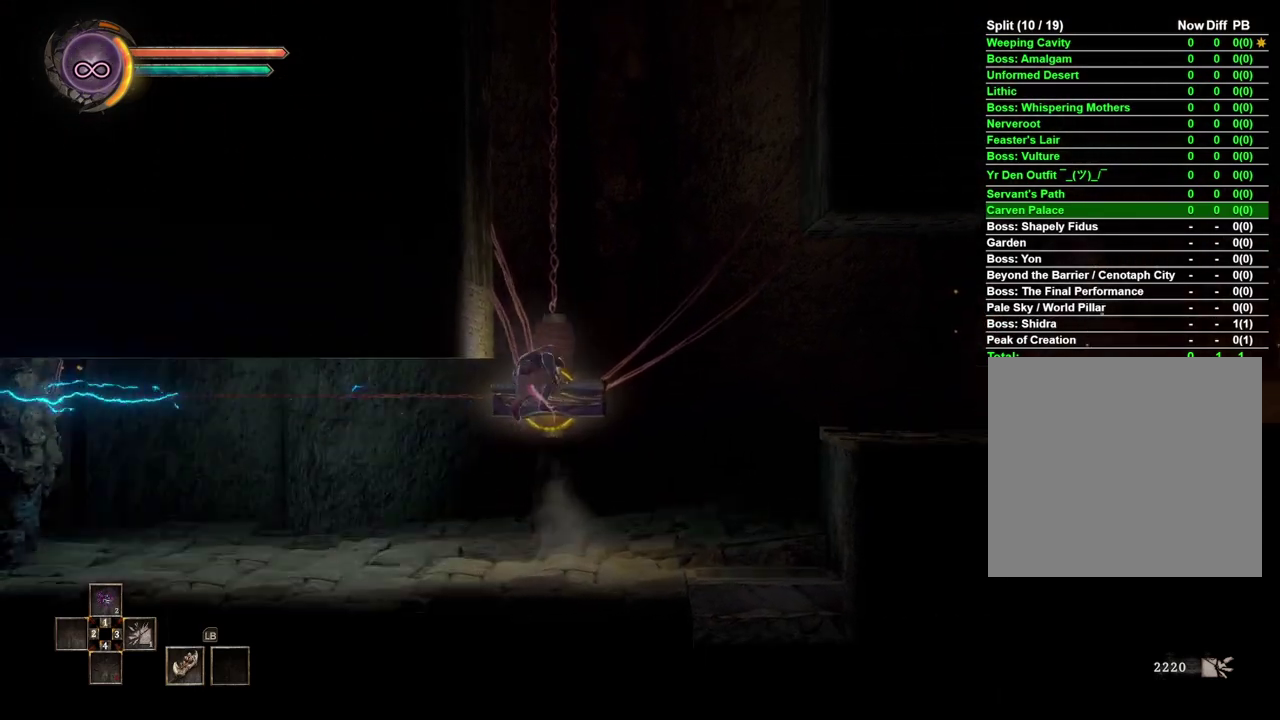
{"buttons": [], "left_stick": "center", "right_stick": "center", "events": []}
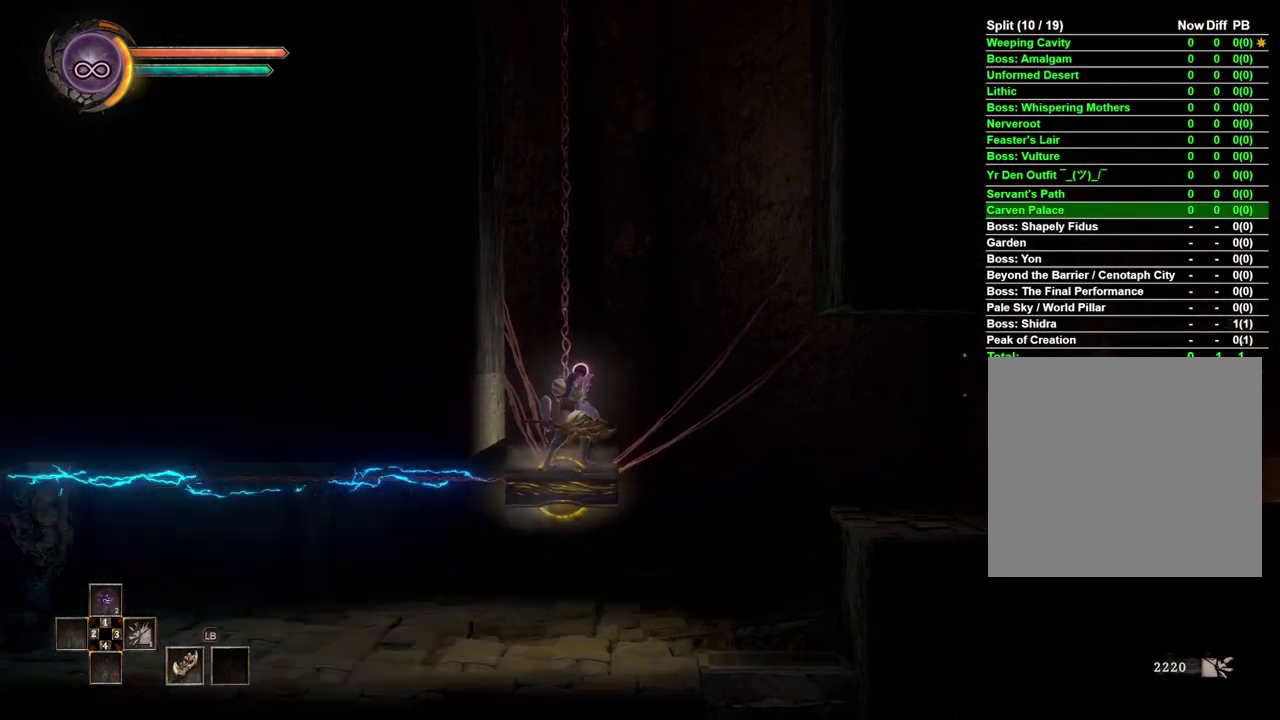
{"buttons": [], "left_stick": "center", "right_stick": "center", "events": [[67, "A", "down"], [167, "A", "up"], [383, "right_stick", "down"], [450, "right_stick", "center"]]}
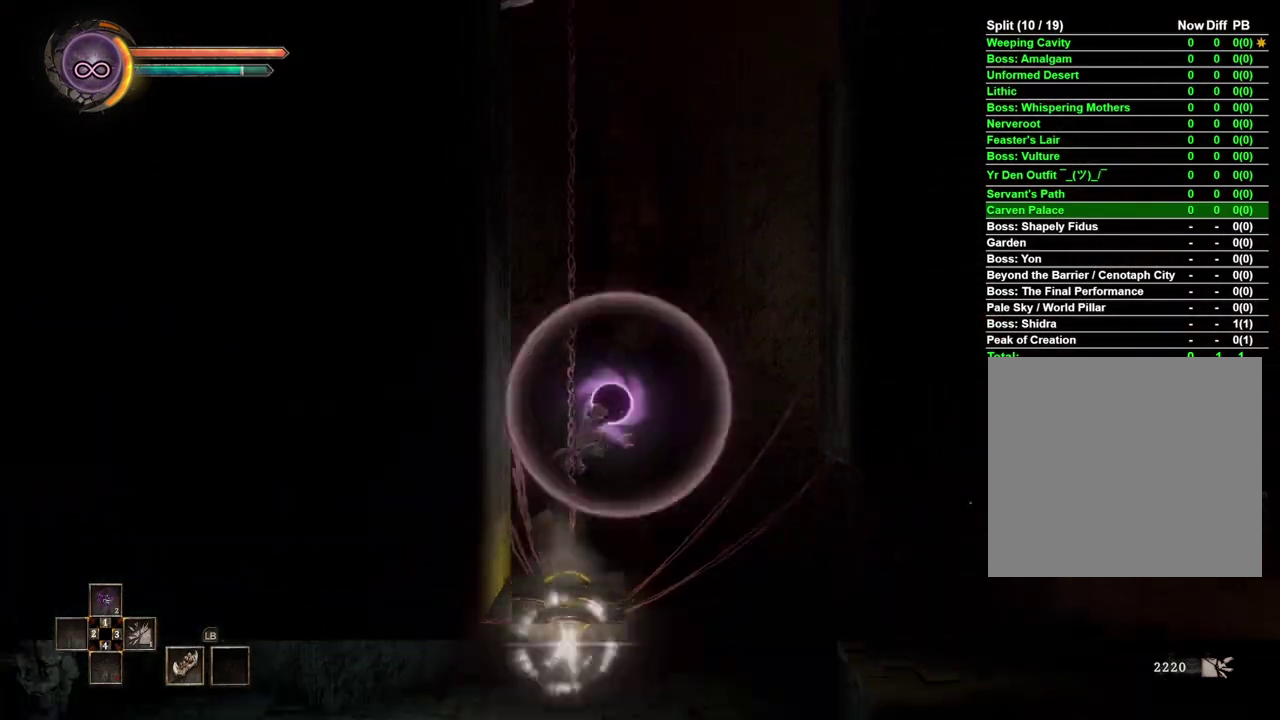
{"buttons": [], "left_stick": "center", "right_stick": "center", "events": []}
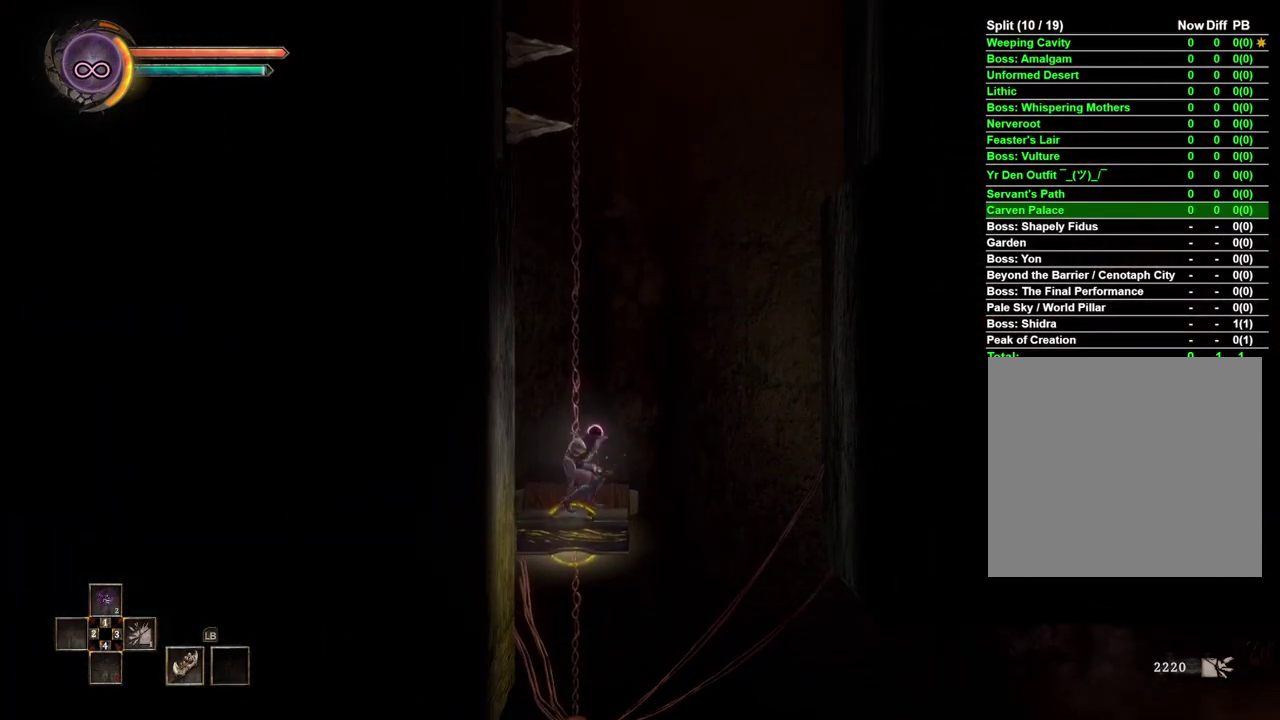
{"buttons": [], "left_stick": "center", "right_stick": "center", "events": [[250, "left_stick", "left"], [350, "left_stick", "center"]]}
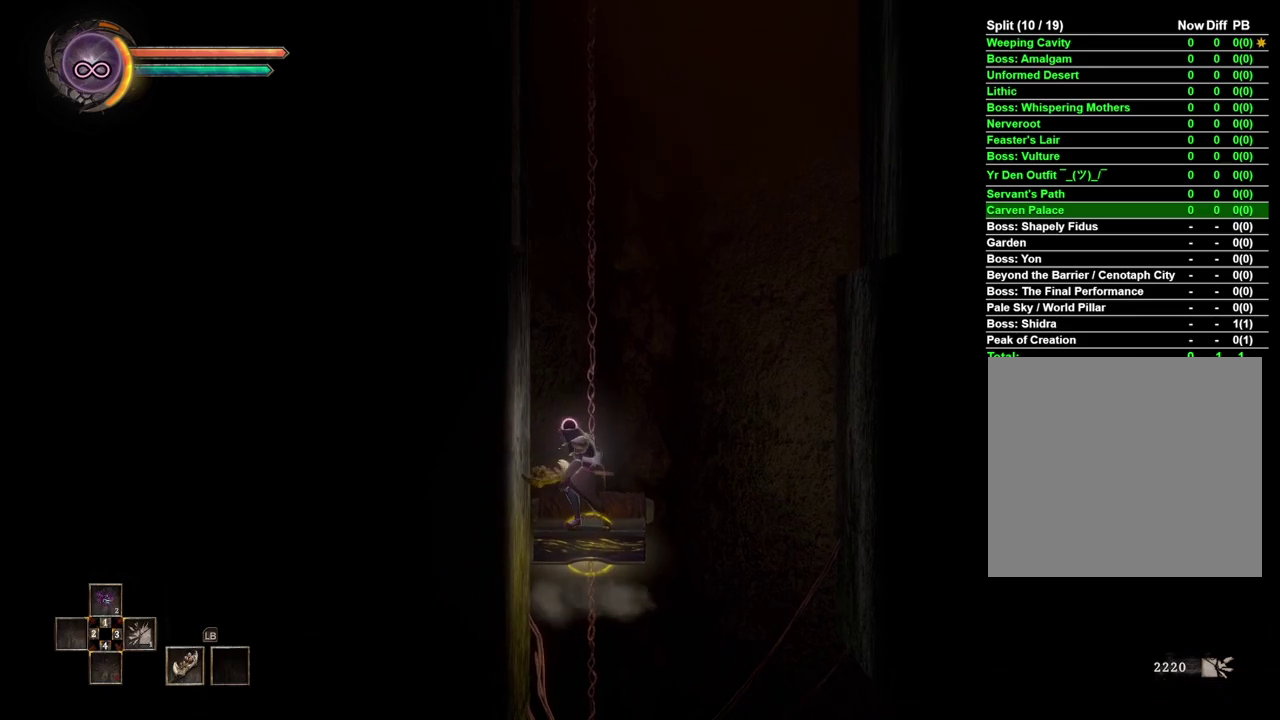
{"buttons": [], "left_stick": "center", "right_stick": "center", "events": []}
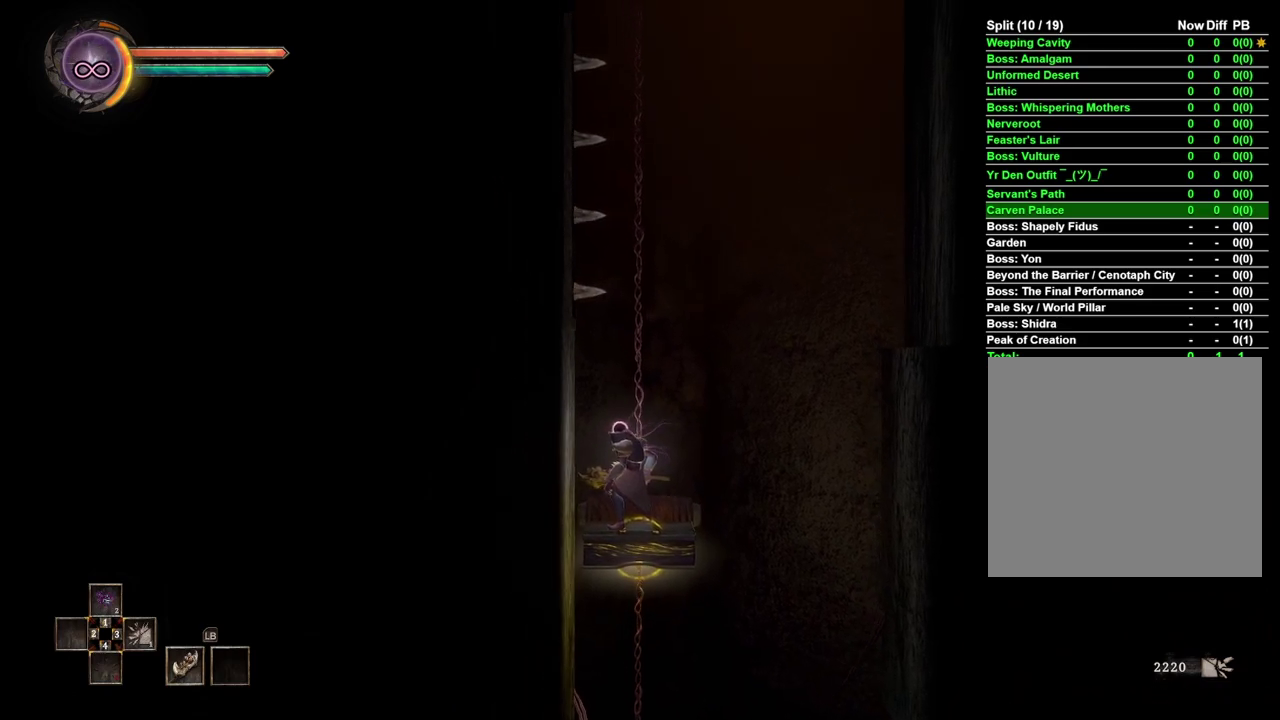
{"buttons": [], "left_stick": "center", "right_stick": "center", "events": []}
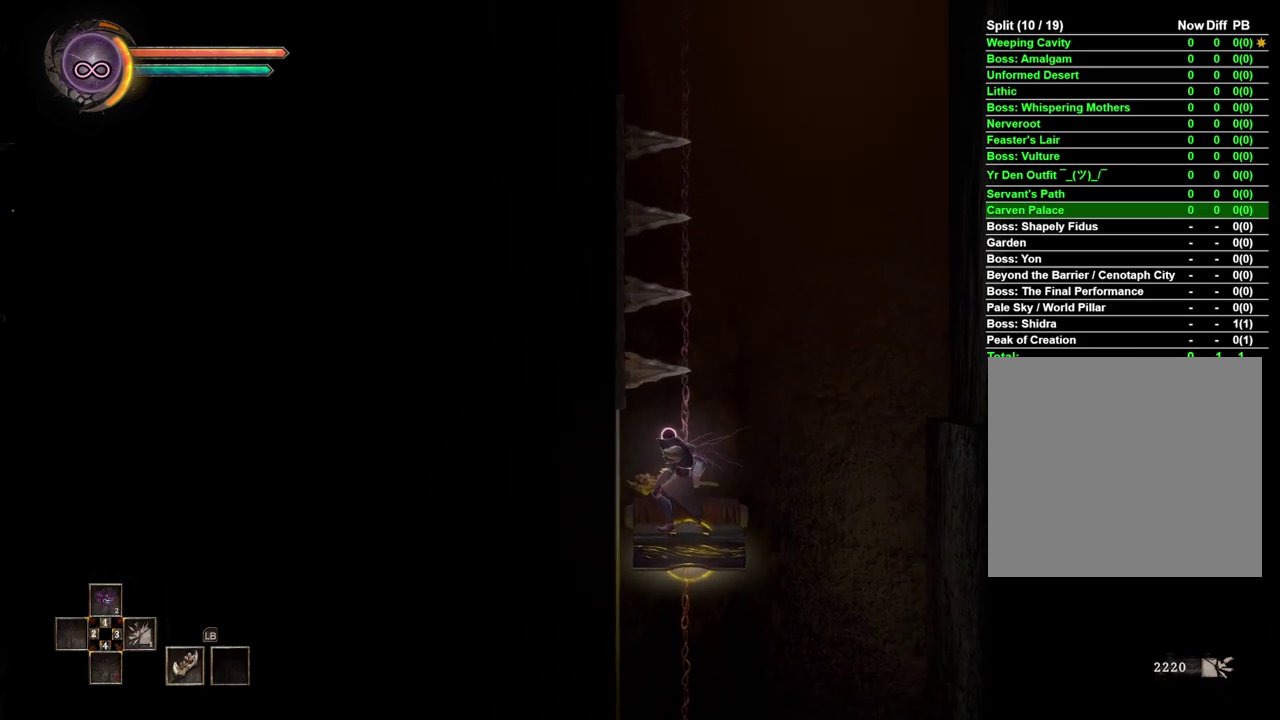
{"buttons": [], "left_stick": "center", "right_stick": "center", "events": []}
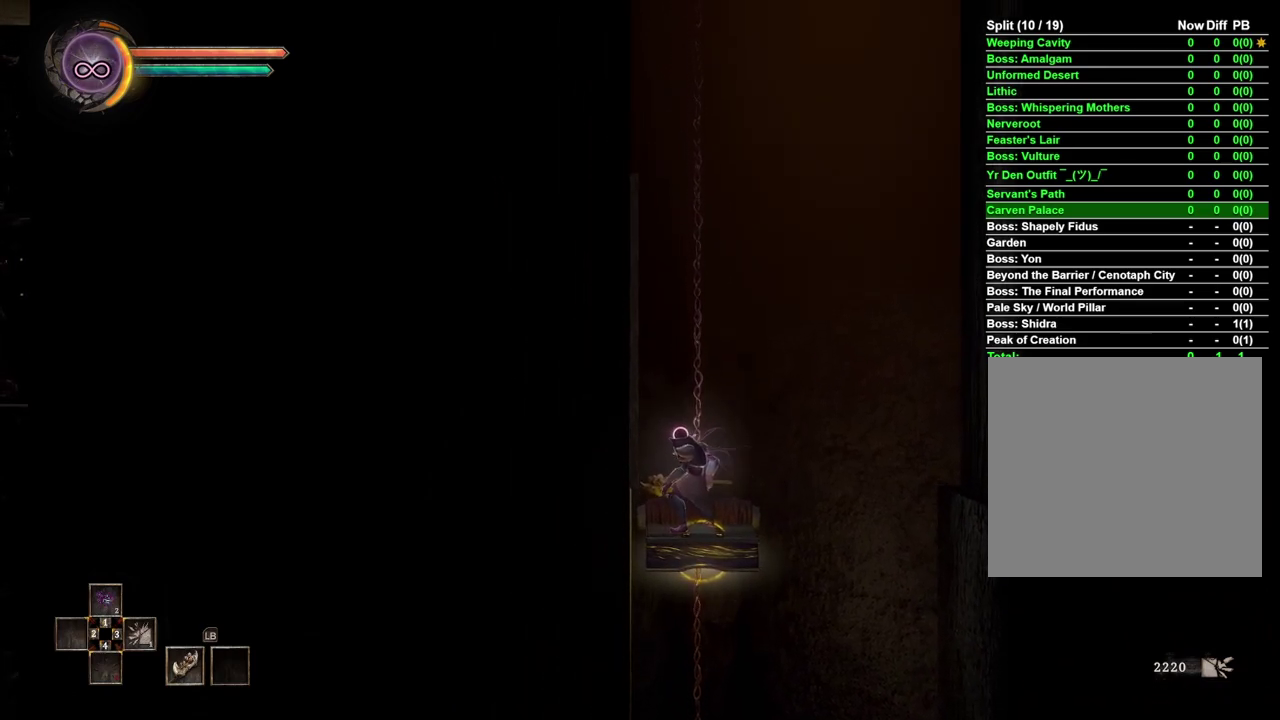
{"buttons": [], "left_stick": "center", "right_stick": "center", "events": []}
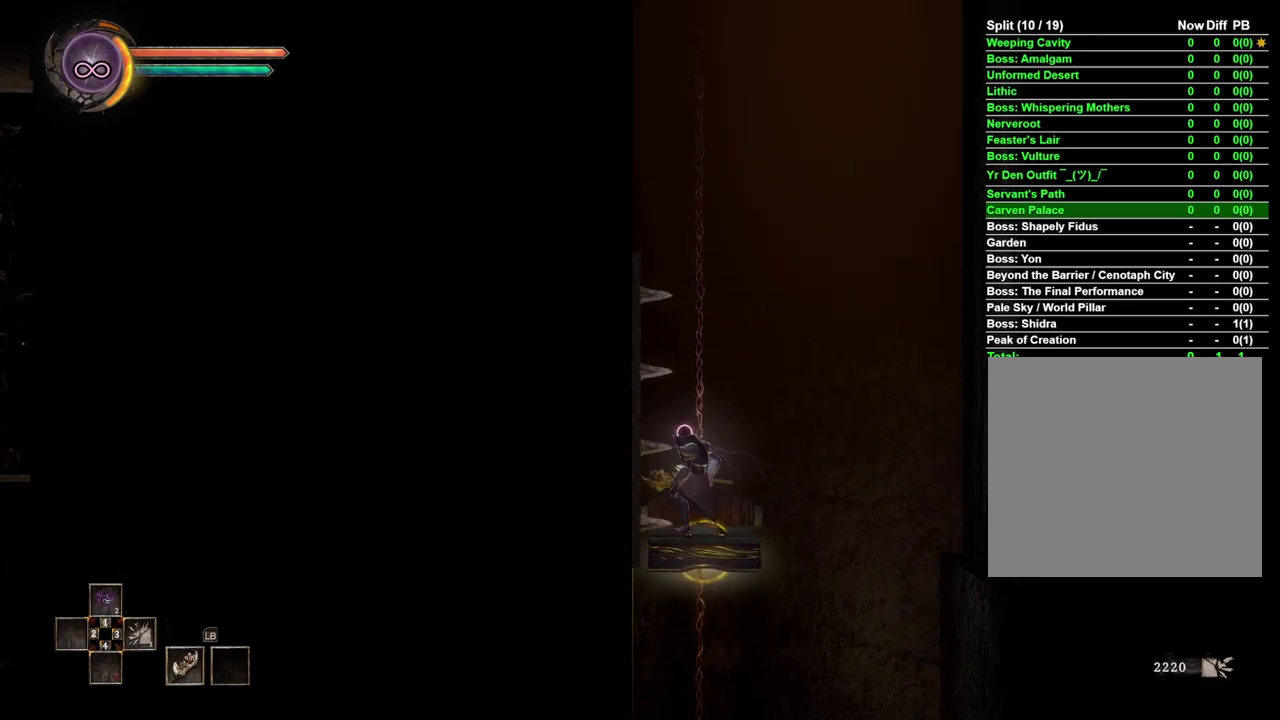
{"buttons": ["R2"], "left_stick": "center", "right_stick": "center", "events": [[167, "R2", "down"]]}
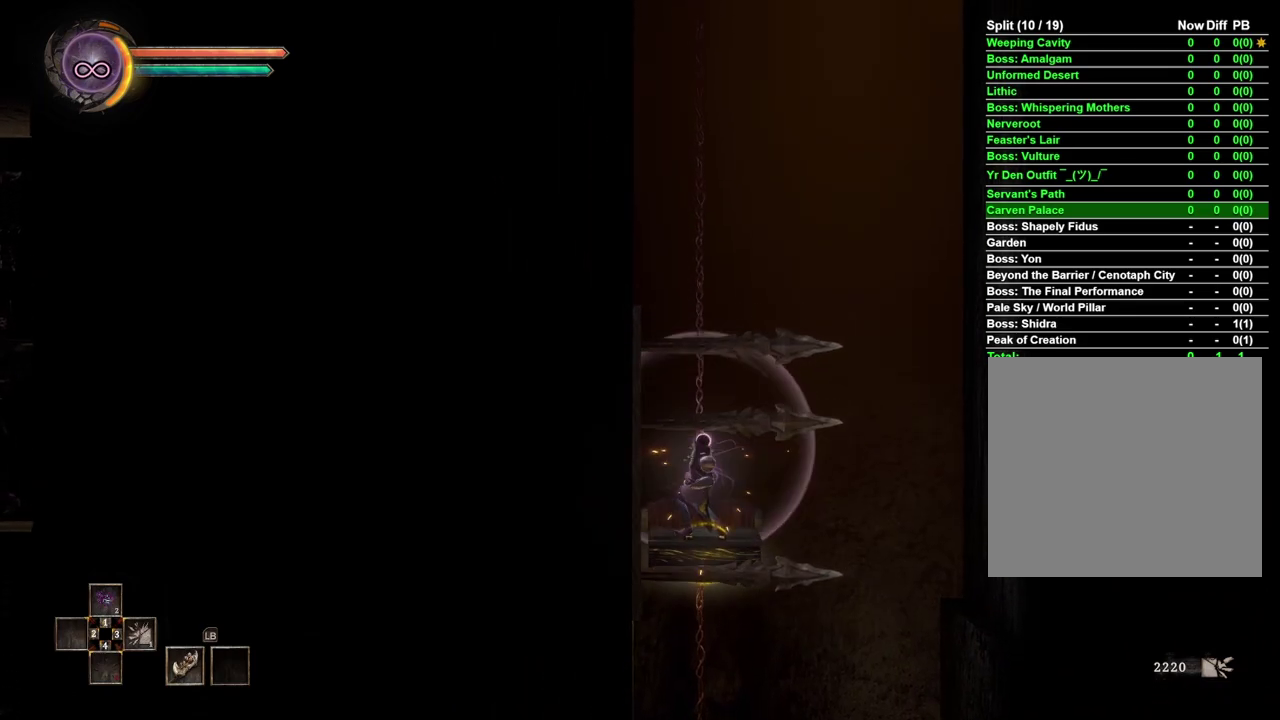
{"buttons": [], "left_stick": "center", "right_stick": "center", "events": [[17, "R2", "up"]]}
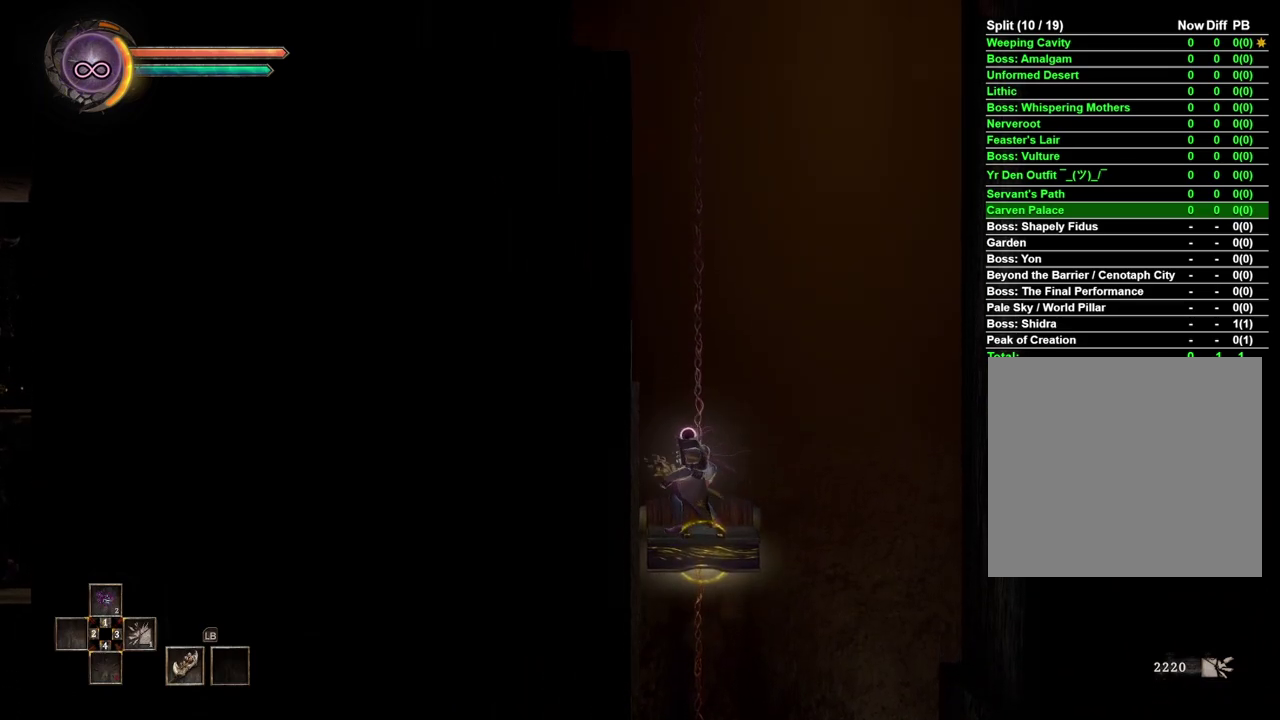
{"buttons": [], "left_stick": "center", "right_stick": "center", "events": []}
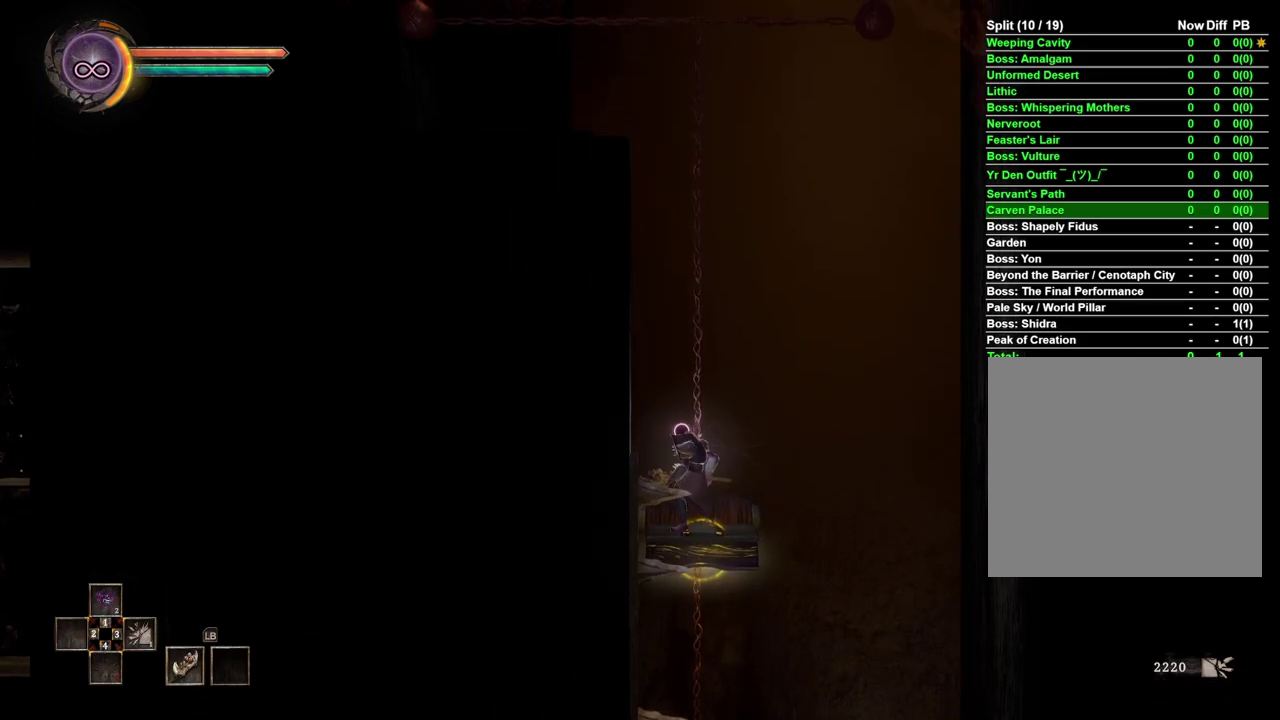
{"buttons": ["R2"], "left_stick": "center", "right_stick": "center", "events": [[317, "R2", "down"]]}
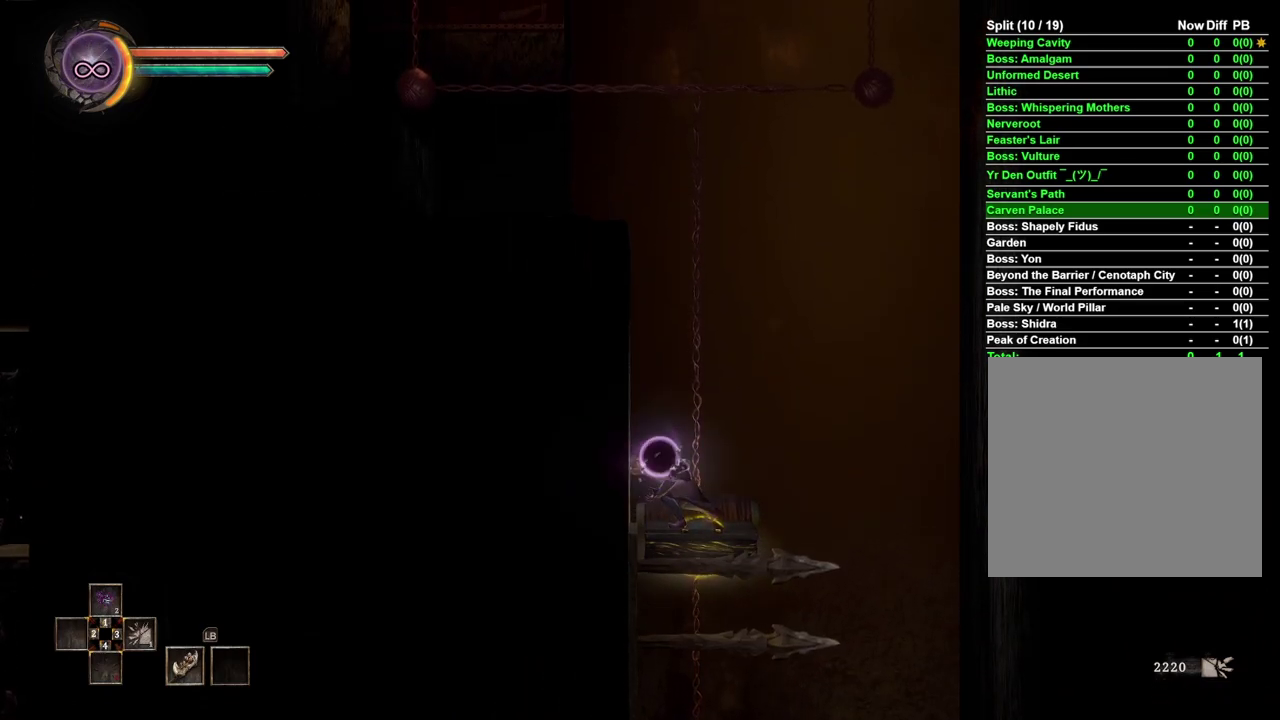
{"buttons": [], "left_stick": "center", "right_stick": "center", "events": [[150, "R2", "up"]]}
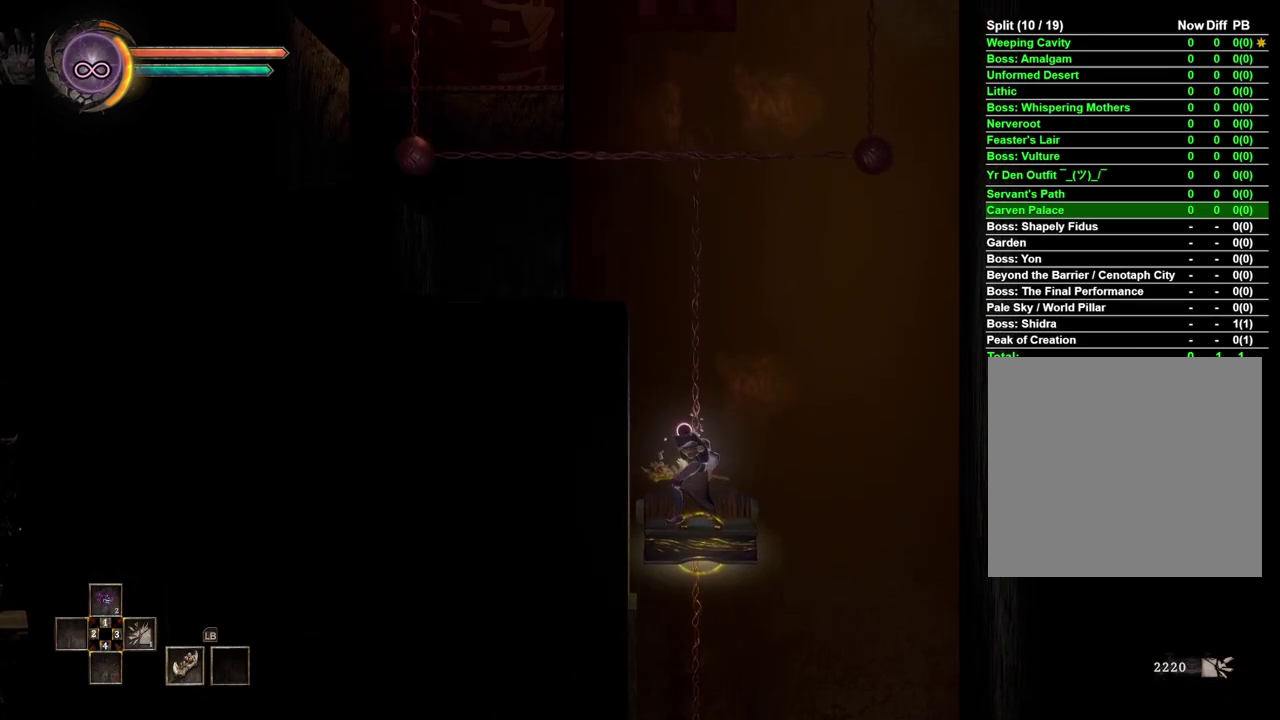
{"buttons": [], "left_stick": "center", "right_stick": "center", "events": []}
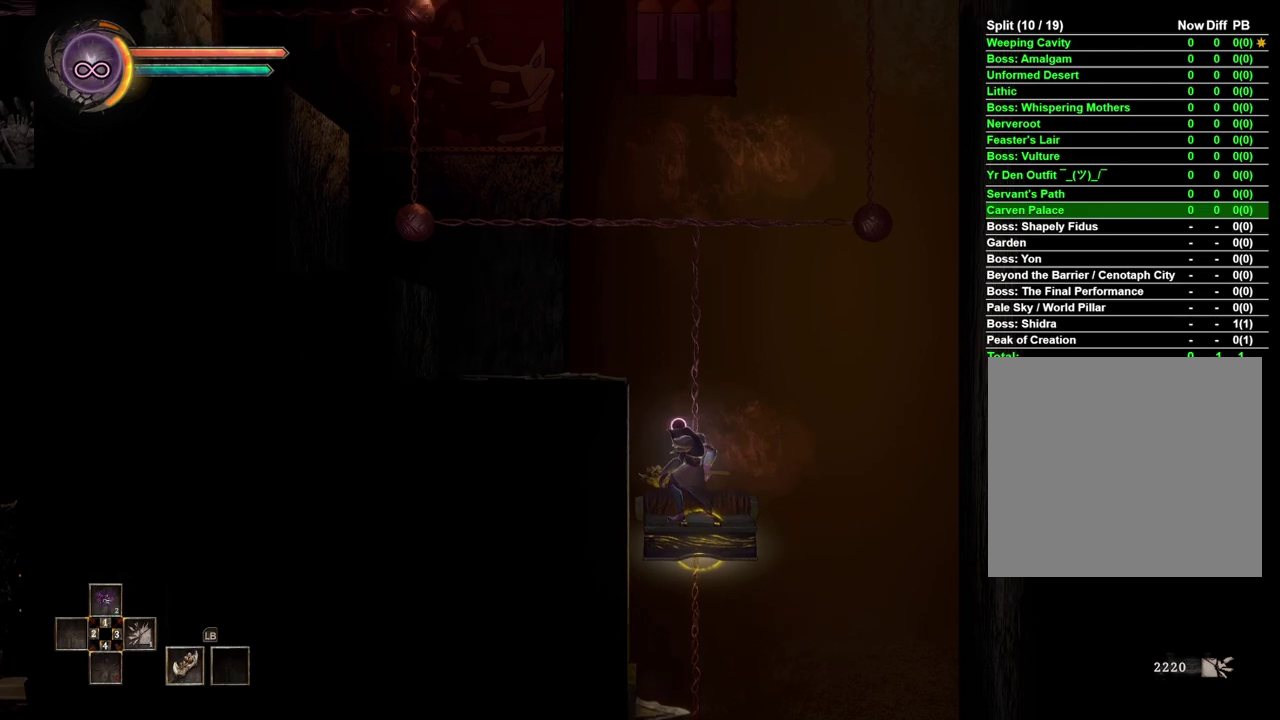
{"buttons": [], "left_stick": "center", "right_stick": "center", "events": []}
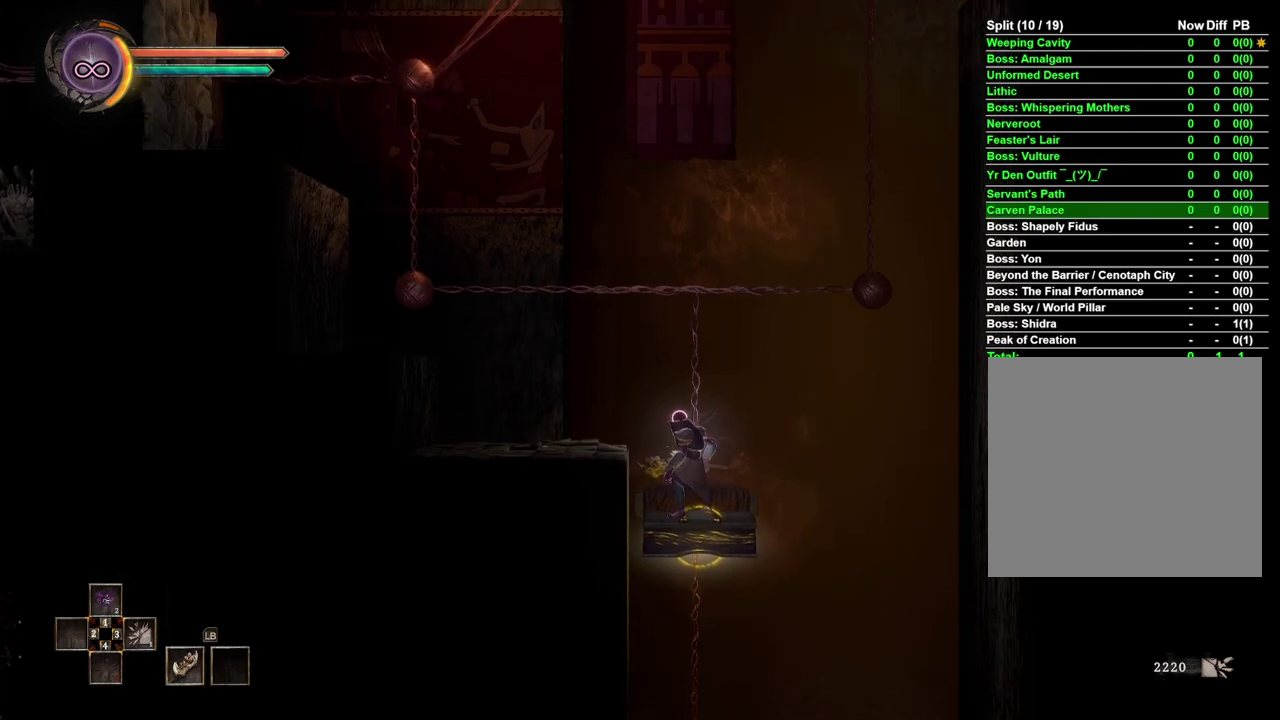
{"buttons": [], "left_stick": "center", "right_stick": "center", "events": []}
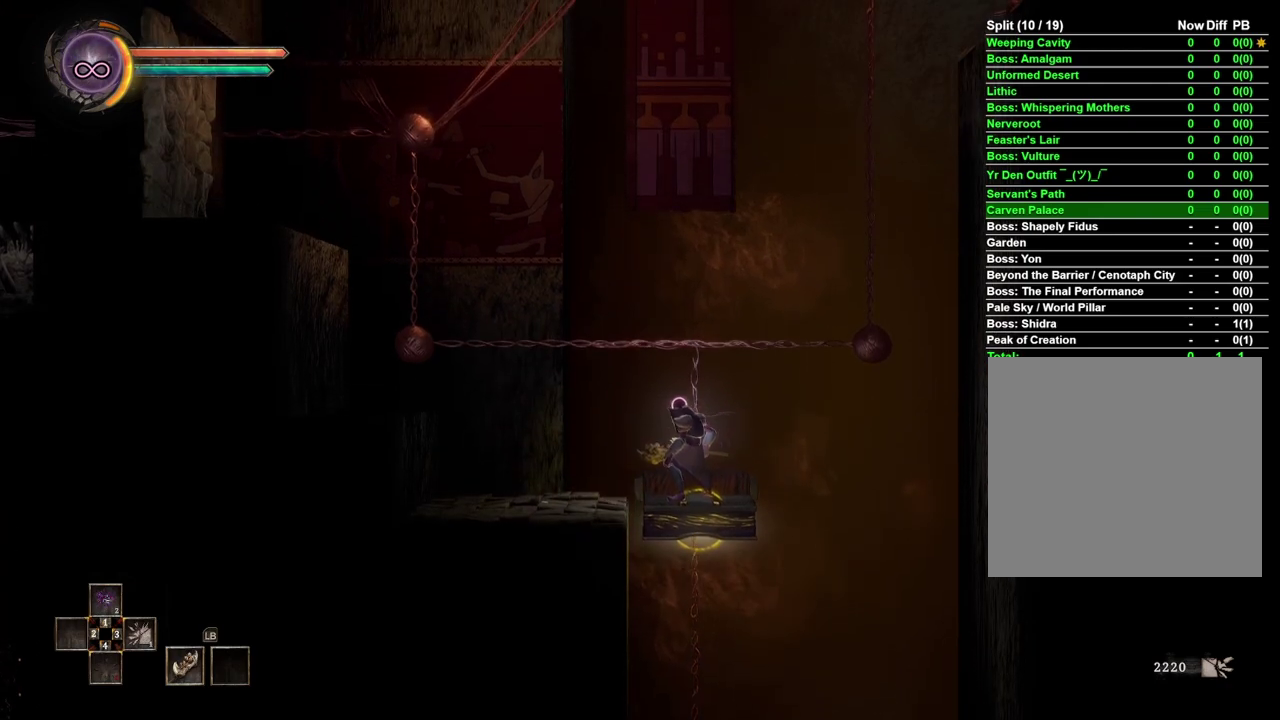
{"buttons": [], "left_stick": "center", "right_stick": "center", "events": []}
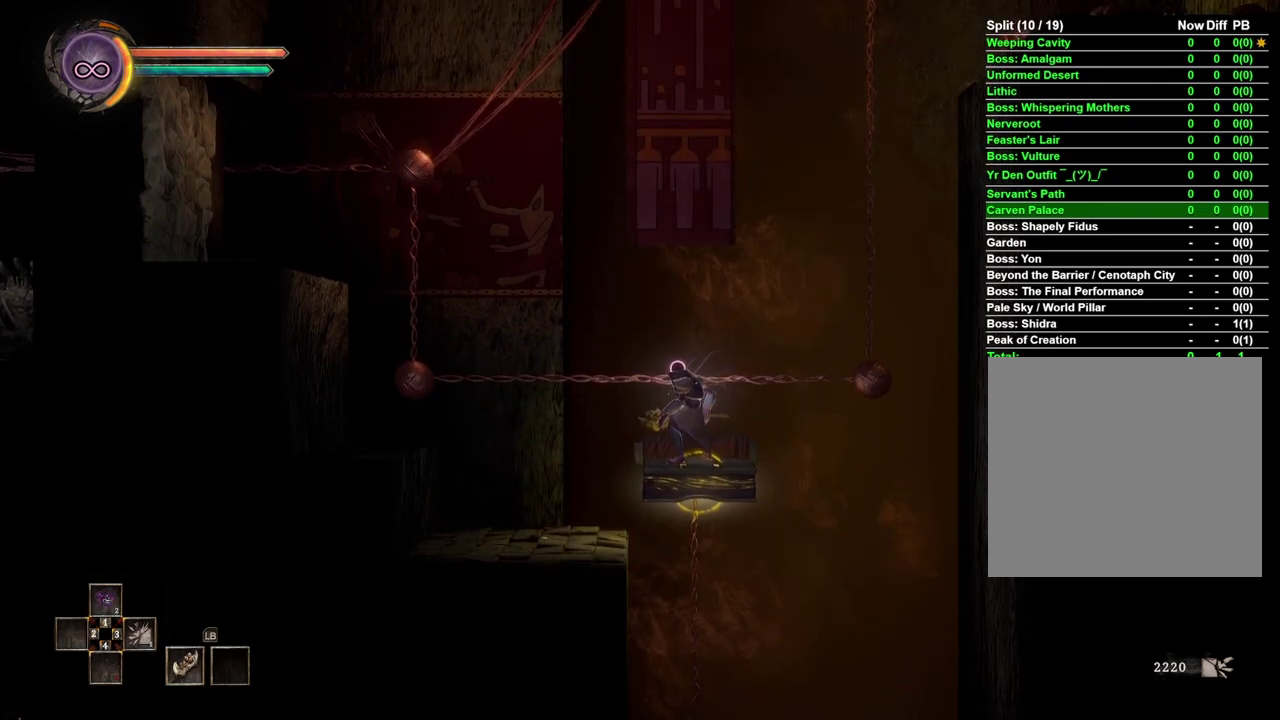
{"buttons": [], "left_stick": "center", "right_stick": "center", "events": []}
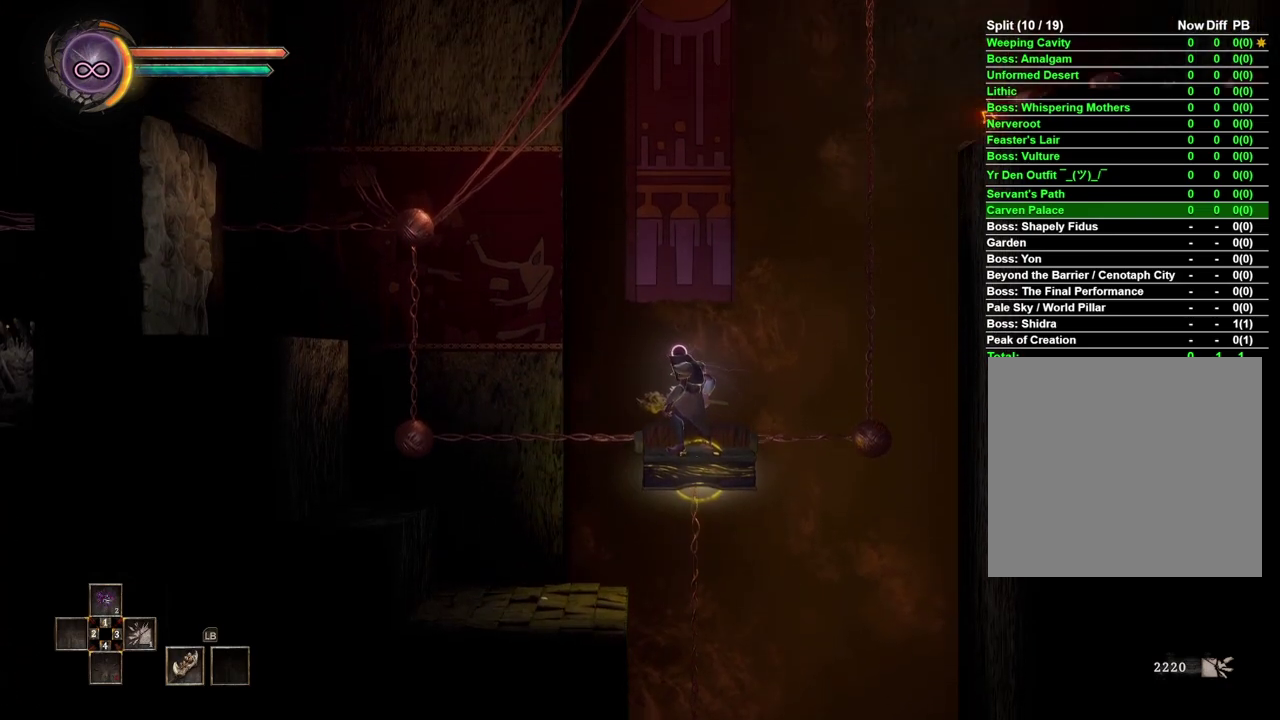
{"buttons": ["A"], "left_stick": "right", "right_stick": "center", "events": [[400, "left_stick", "right"], [467, "A", "down"]]}
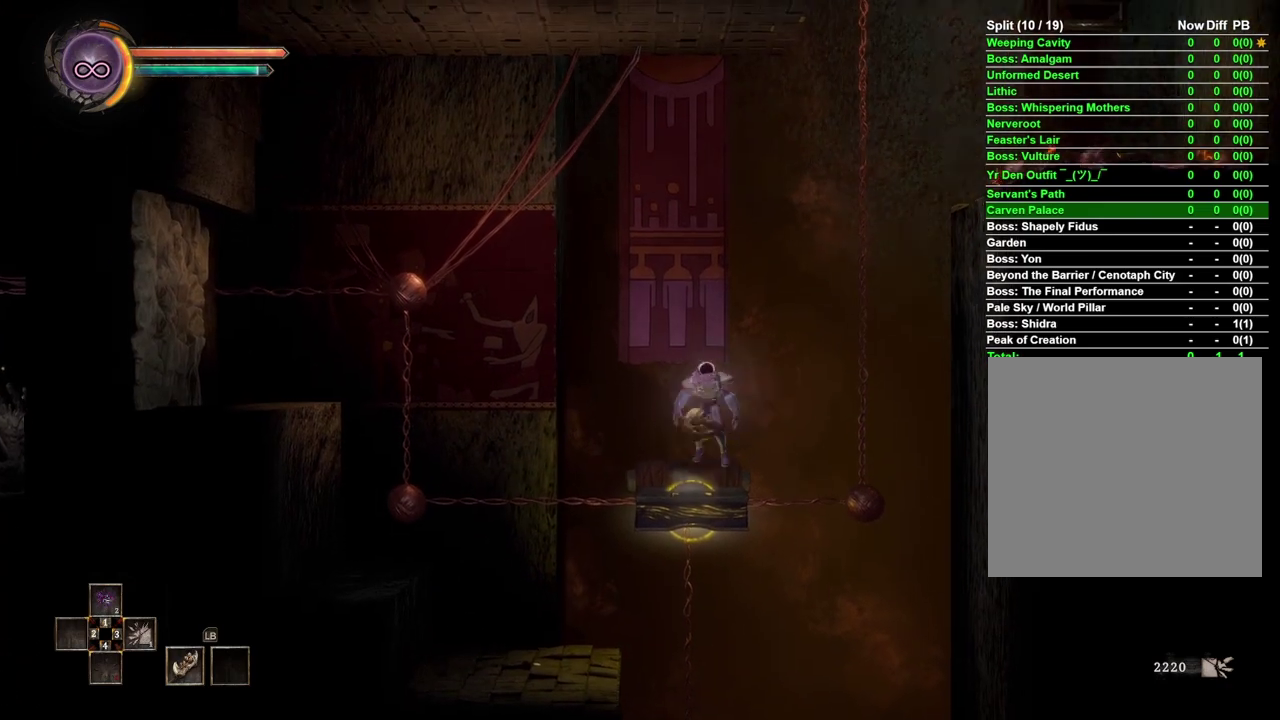
{"buttons": [], "left_stick": "center", "right_stick": "center", "events": [[67, "A", "up"], [250, "right_stick", "down-left"], [333, "right_stick", "center"], [417, "left_stick", "center"]]}
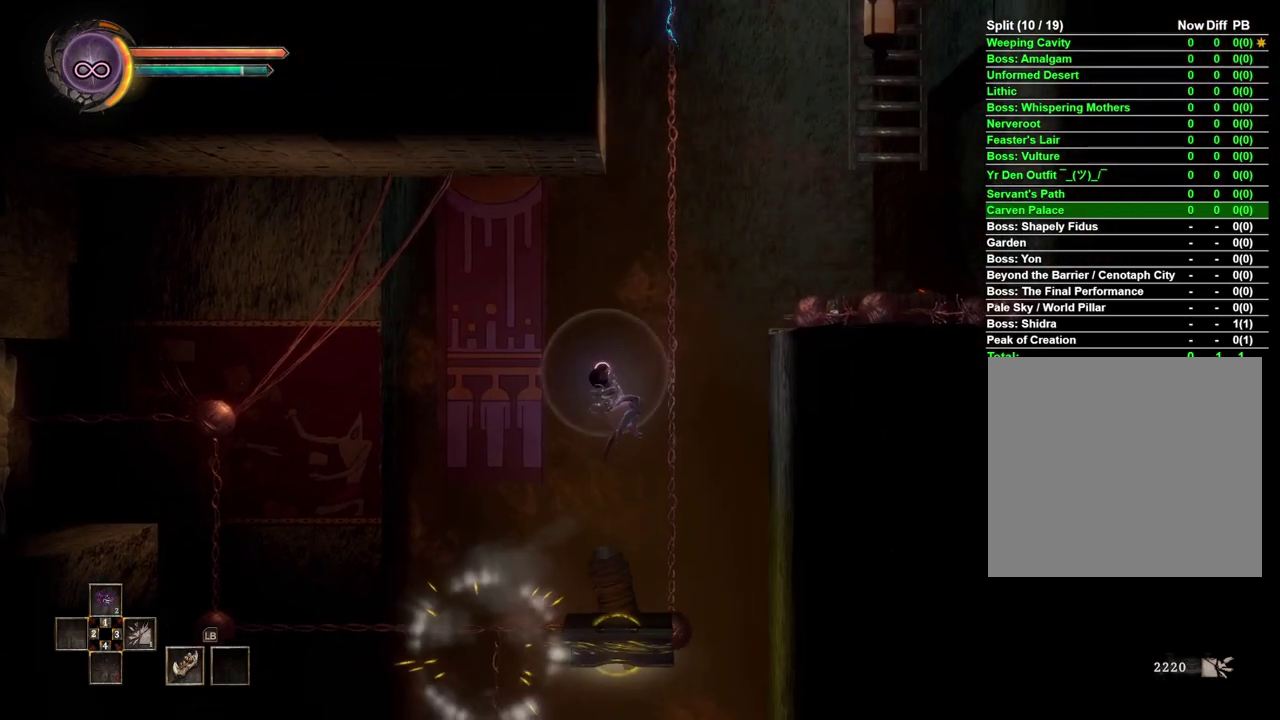
{"buttons": [], "left_stick": "right", "right_stick": "center", "events": [[150, "left_stick", "right"], [367, "left_stick", "center"], [483, "left_stick", "right"]]}
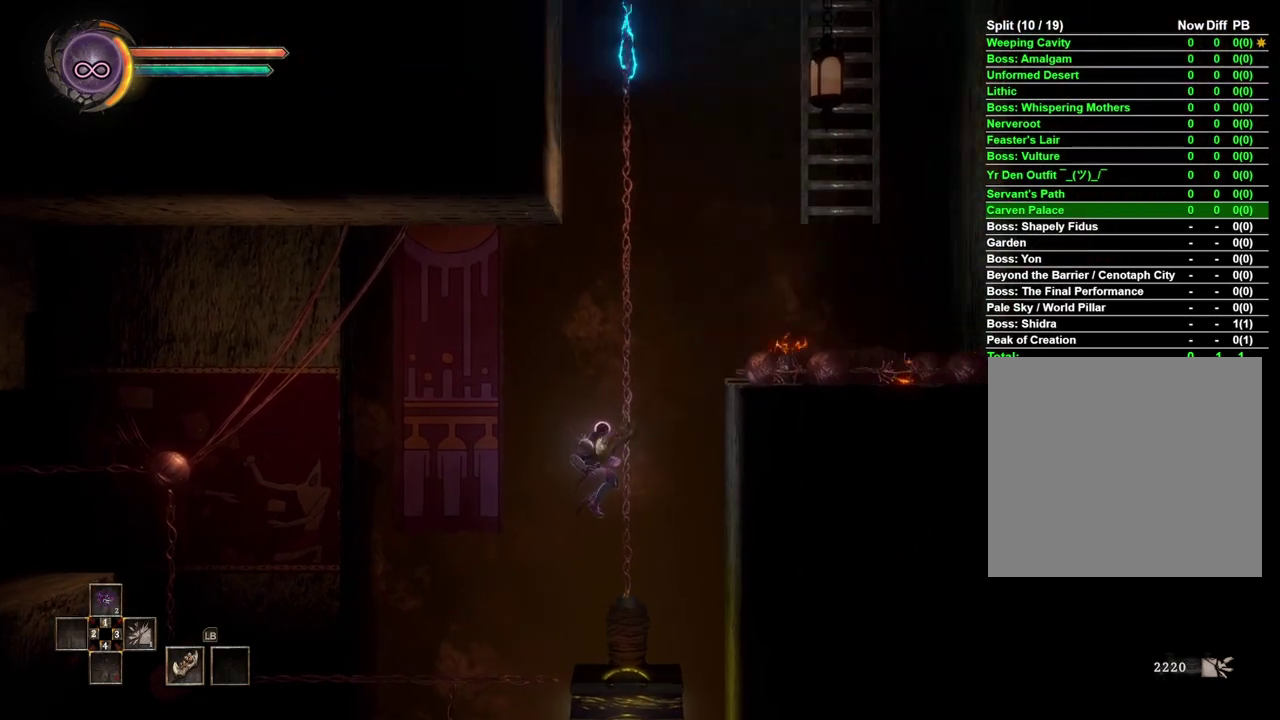
{"buttons": [], "left_stick": "center", "right_stick": "center", "events": [[133, "left_stick", "center"]]}
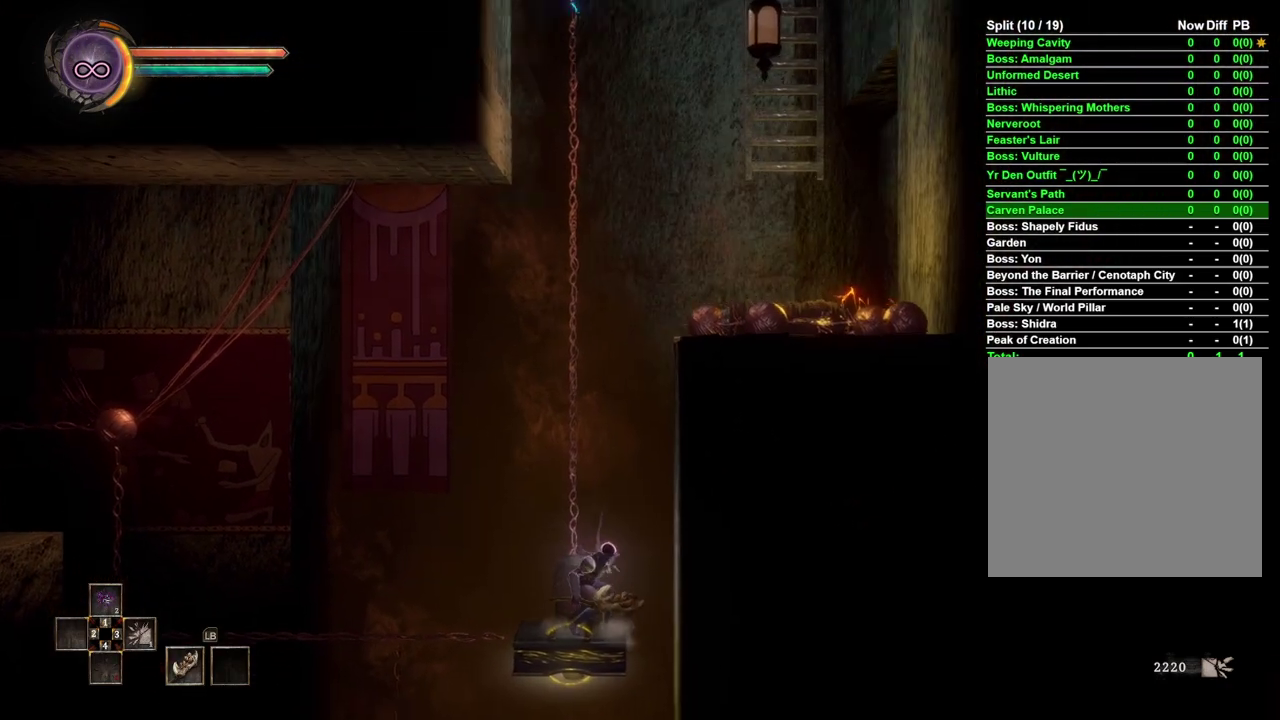
{"buttons": [], "left_stick": "center", "right_stick": "center", "events": [[100, "A", "down"], [217, "A", "up"], [383, "right_stick", "down"], [467, "right_stick", "center"]]}
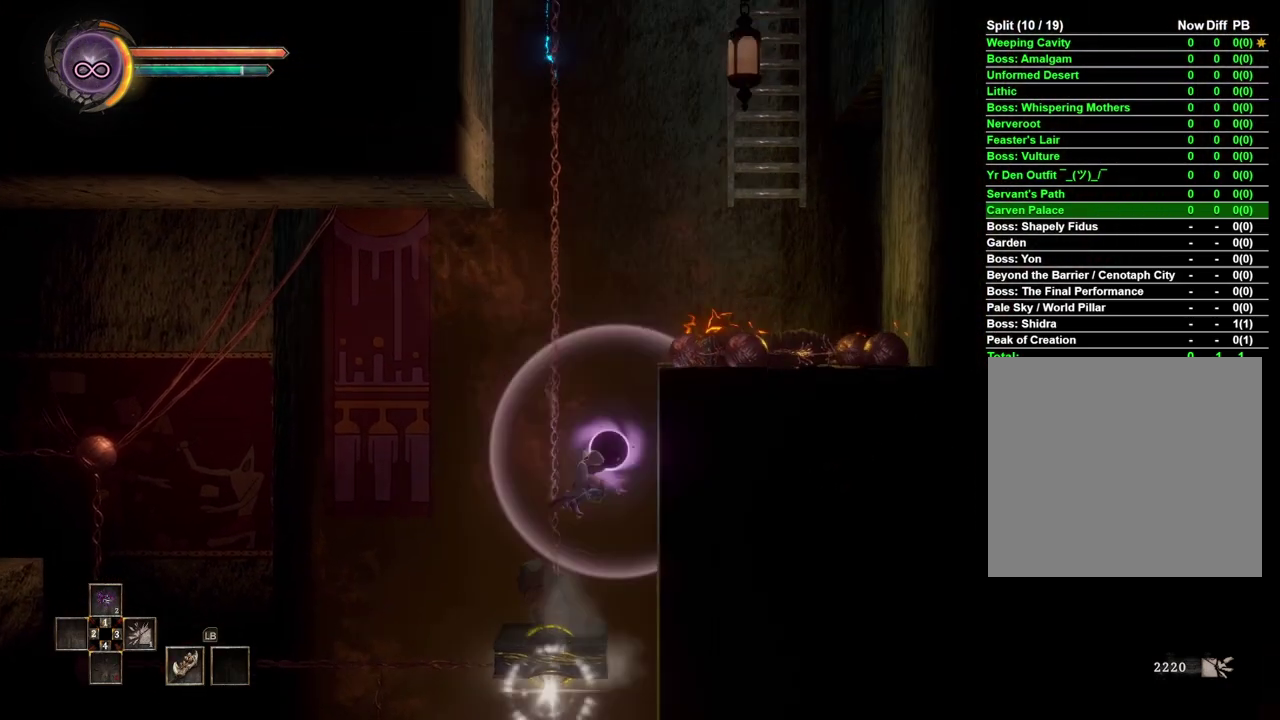
{"buttons": [], "left_stick": "center", "right_stick": "center", "events": []}